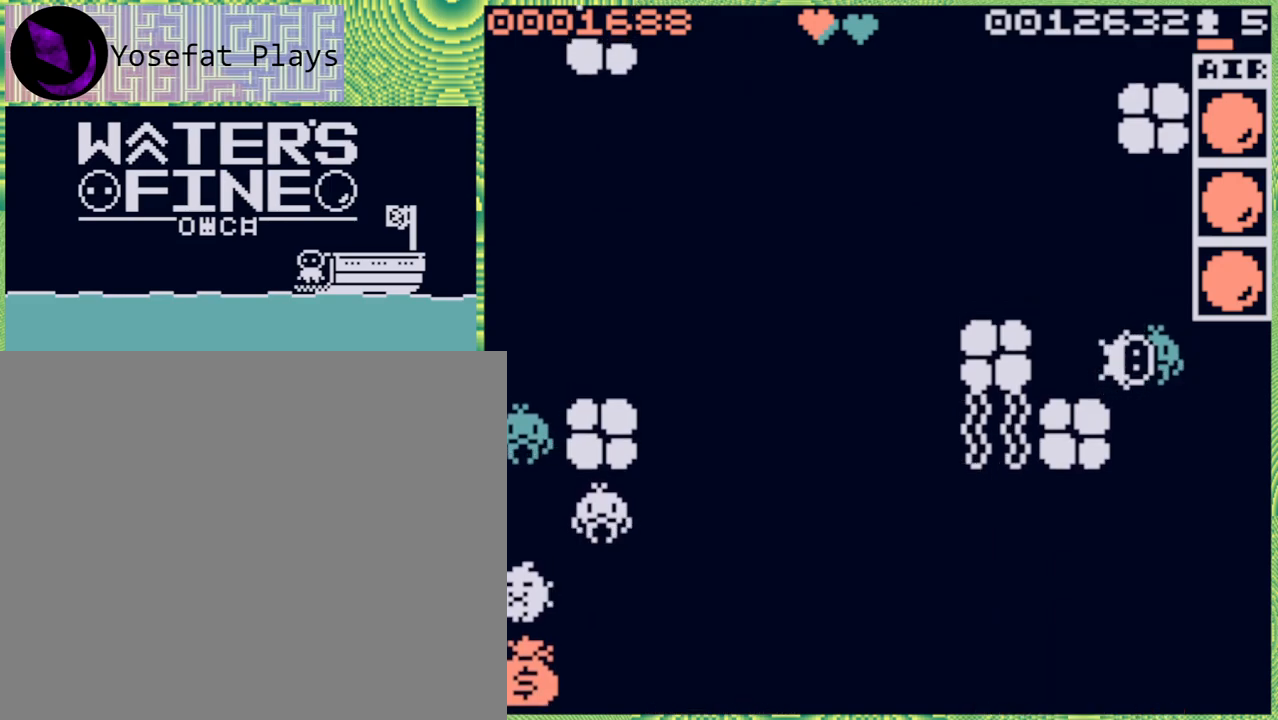
Gameplay with a controller (Nintendo layout); each line is a JSON object with the inputs held at the frame after it. "events" lists button and stick changes between this image and that frame as [ms after this image, input, new state], when the widget could be followed in between. Not read: L3 R3.
{"buttons": [], "left_stick": "down", "right_stick": "center", "events": [[117, "left_stick", "down"]]}
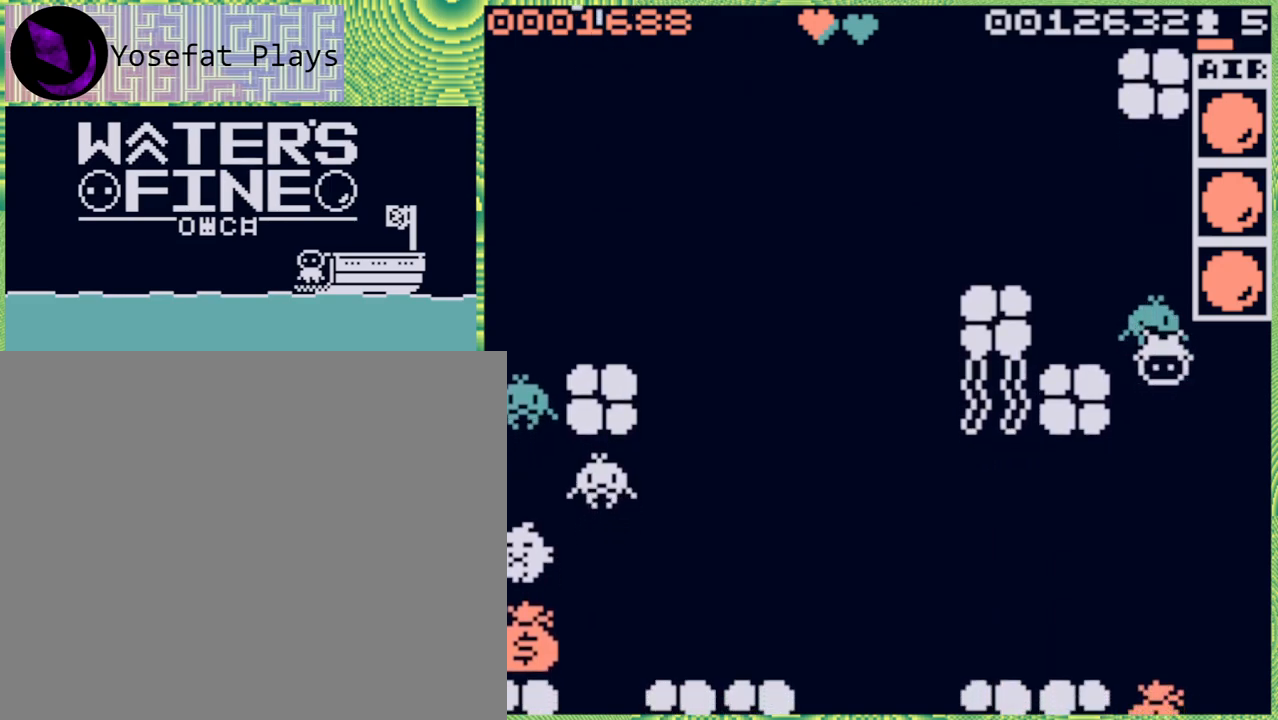
{"buttons": [], "left_stick": "down", "right_stick": "center", "events": [[383, "B", "down"], [500, "B", "up"]]}
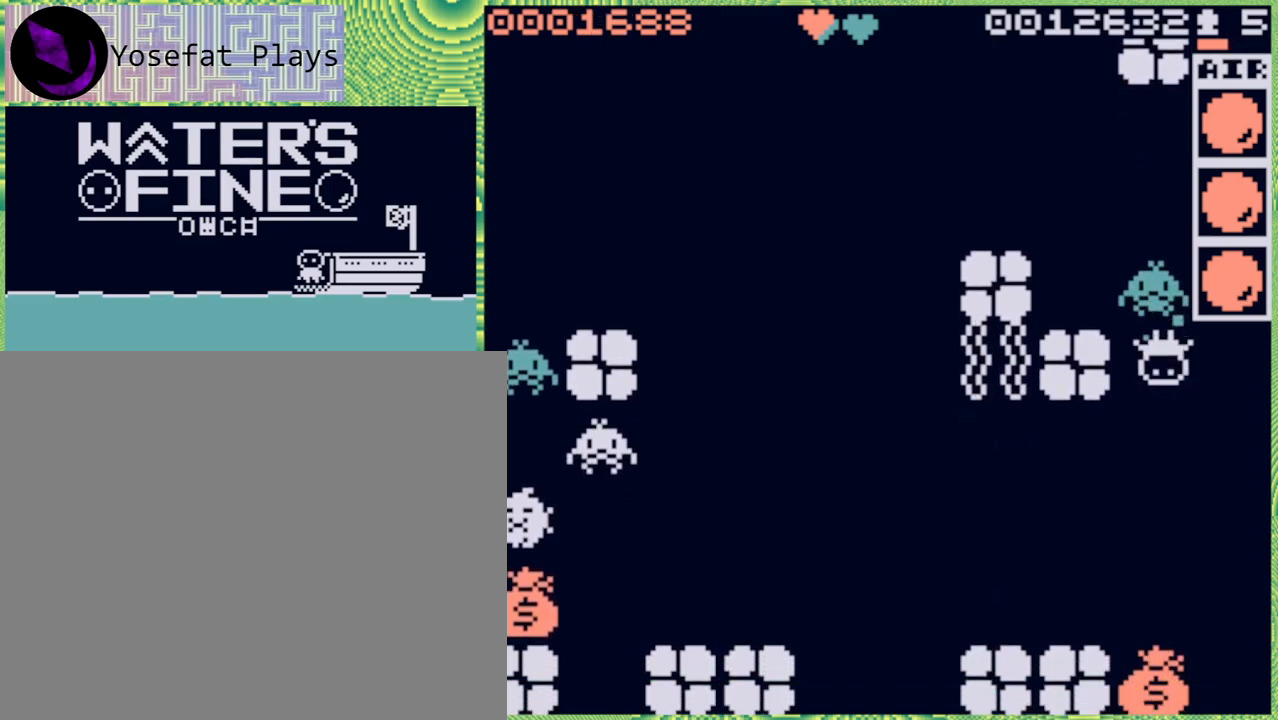
{"buttons": [], "left_stick": "center", "right_stick": "center", "events": [[217, "left_stick", "center"]]}
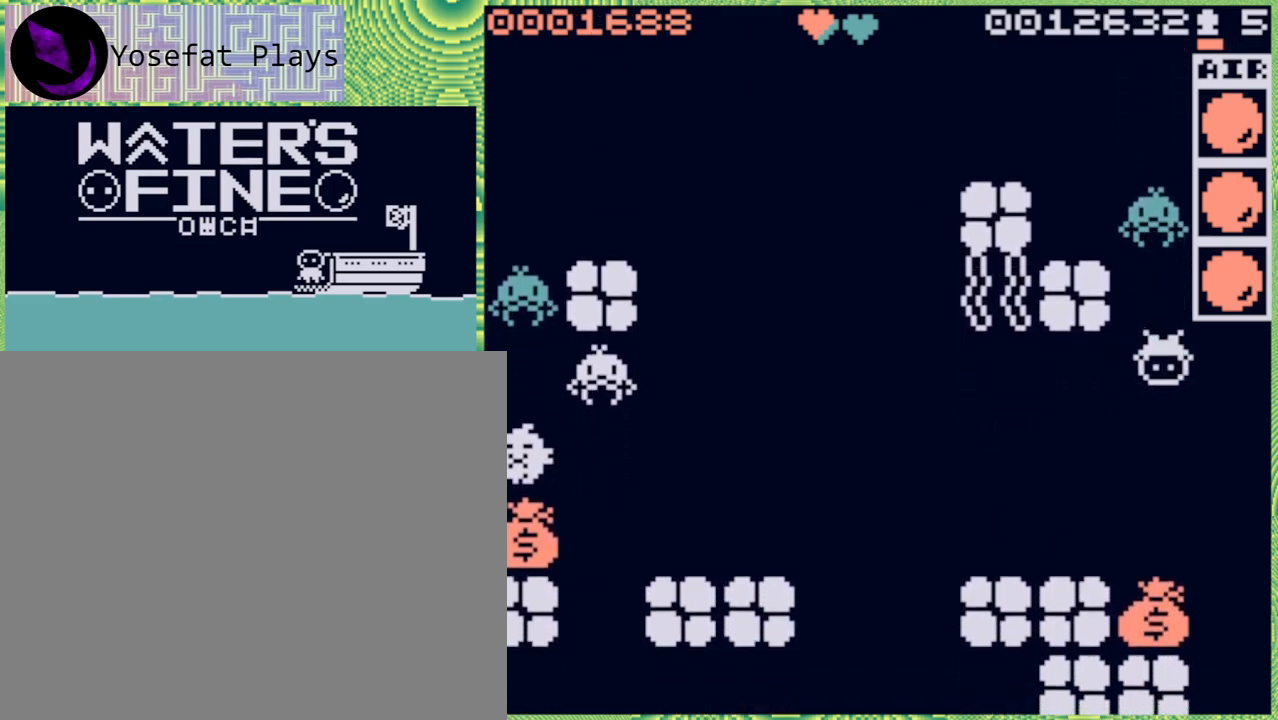
{"buttons": [], "left_stick": "center", "right_stick": "center", "events": [[50, "left_stick", "left"], [250, "left_stick", "center"]]}
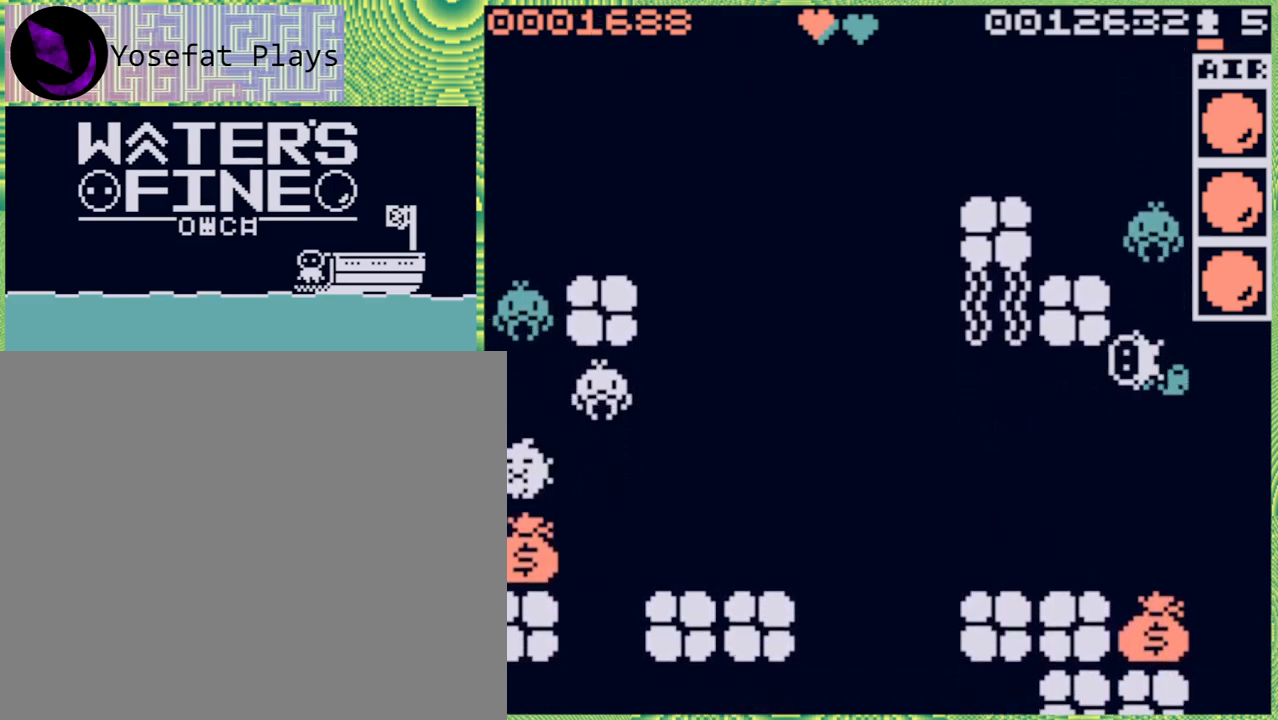
{"buttons": [], "left_stick": "right", "right_stick": "center", "events": [[367, "left_stick", "right"]]}
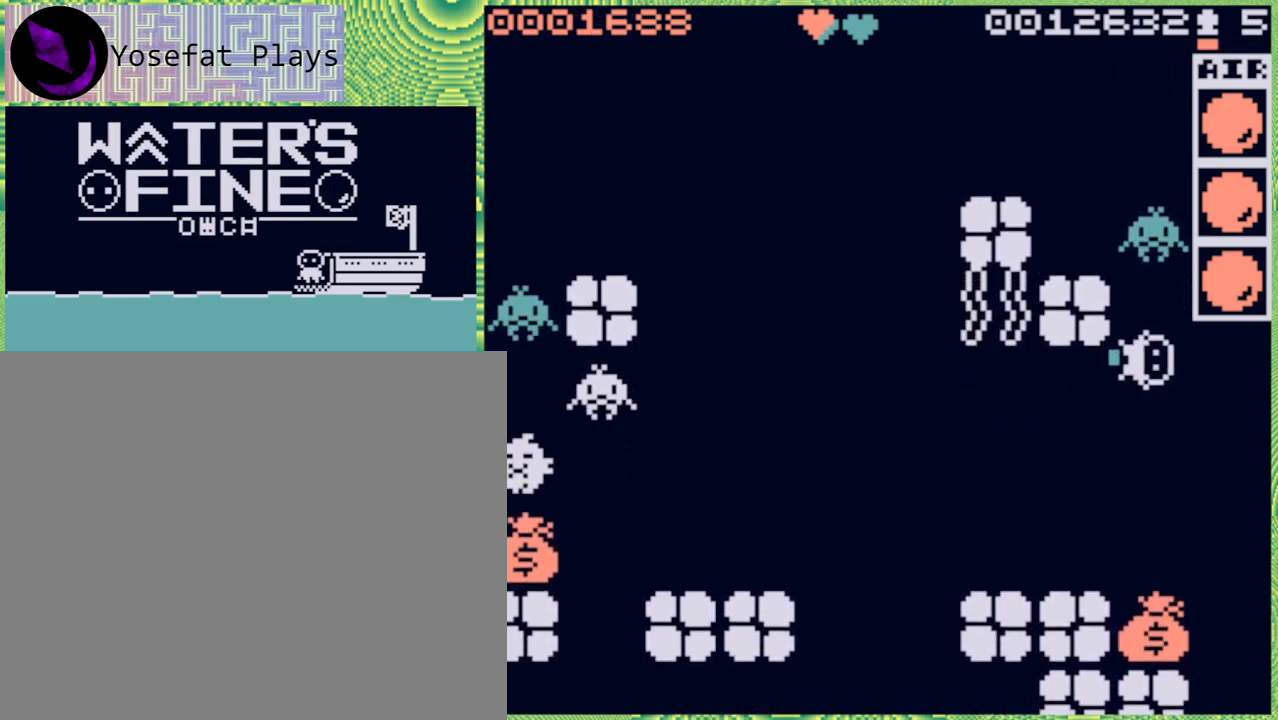
{"buttons": [], "left_stick": "down", "right_stick": "center", "events": [[17, "left_stick", "center"], [483, "left_stick", "down"]]}
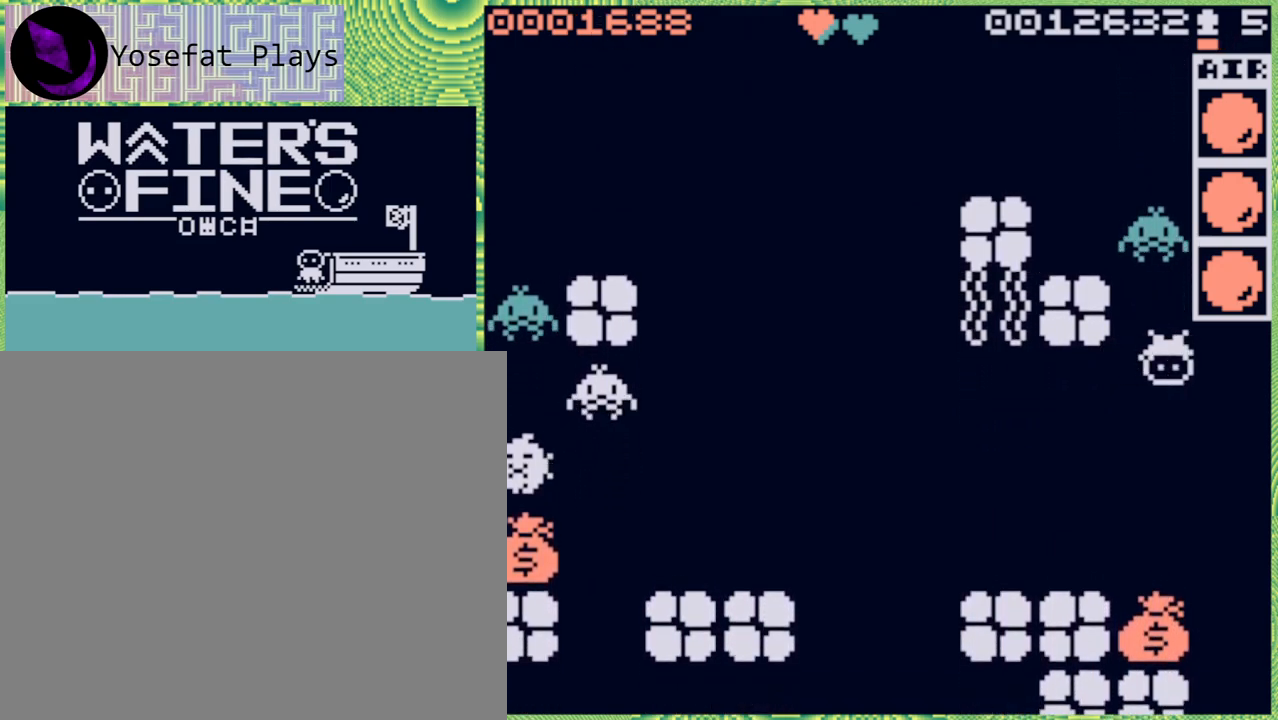
{"buttons": [], "left_stick": "center", "right_stick": "center", "events": [[100, "left_stick", "center"], [383, "left_stick", "right"], [483, "left_stick", "center"]]}
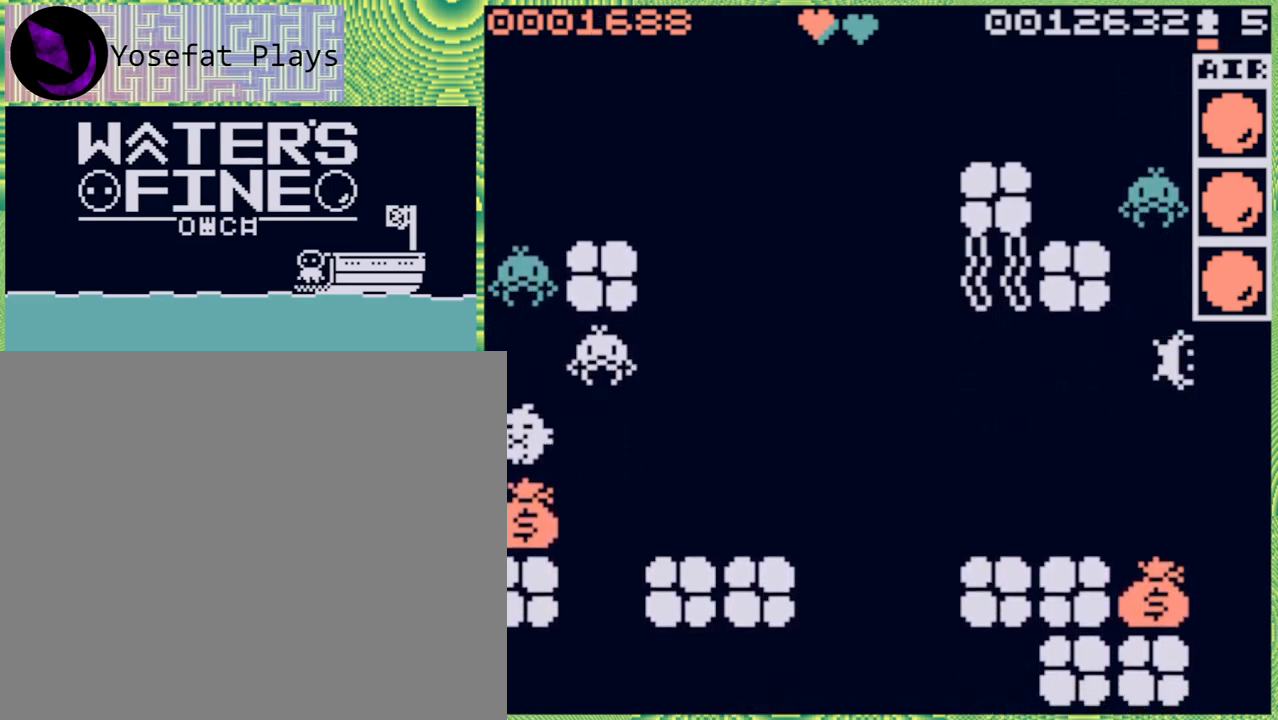
{"buttons": [], "left_stick": "center", "right_stick": "center", "events": [[250, "X", "down"], [333, "X", "up"]]}
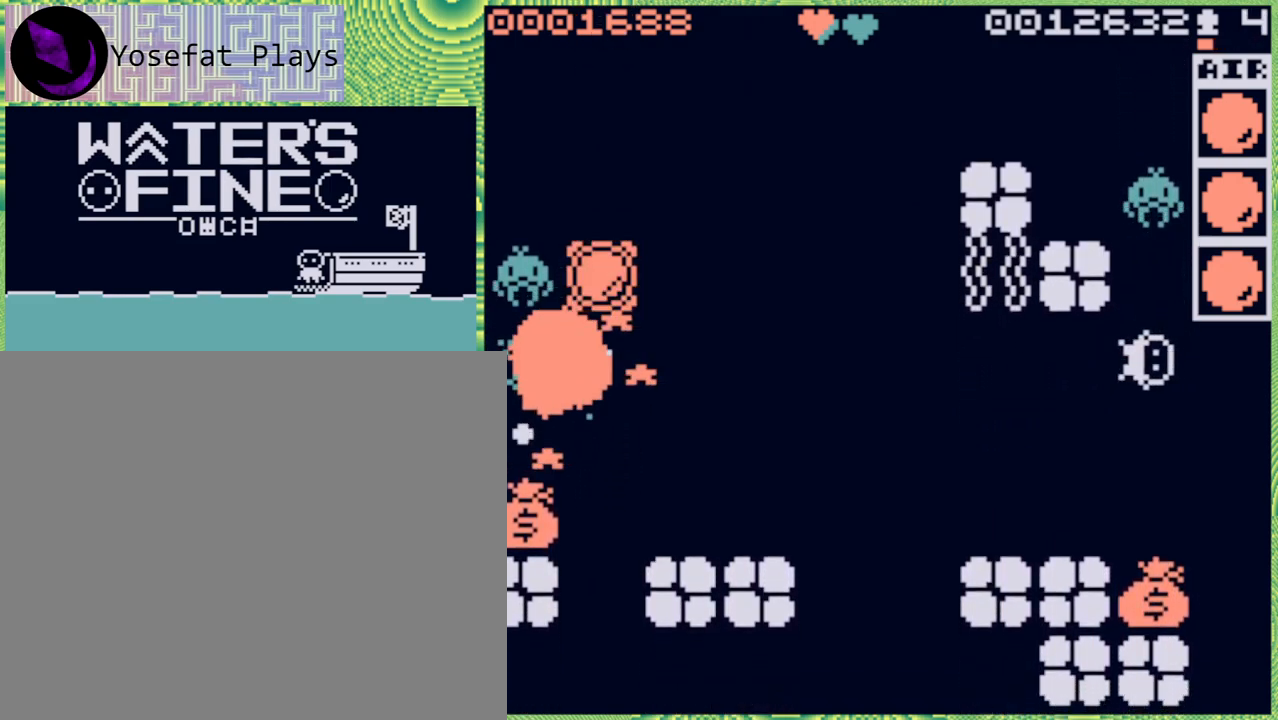
{"buttons": [], "left_stick": "center", "right_stick": "center", "events": []}
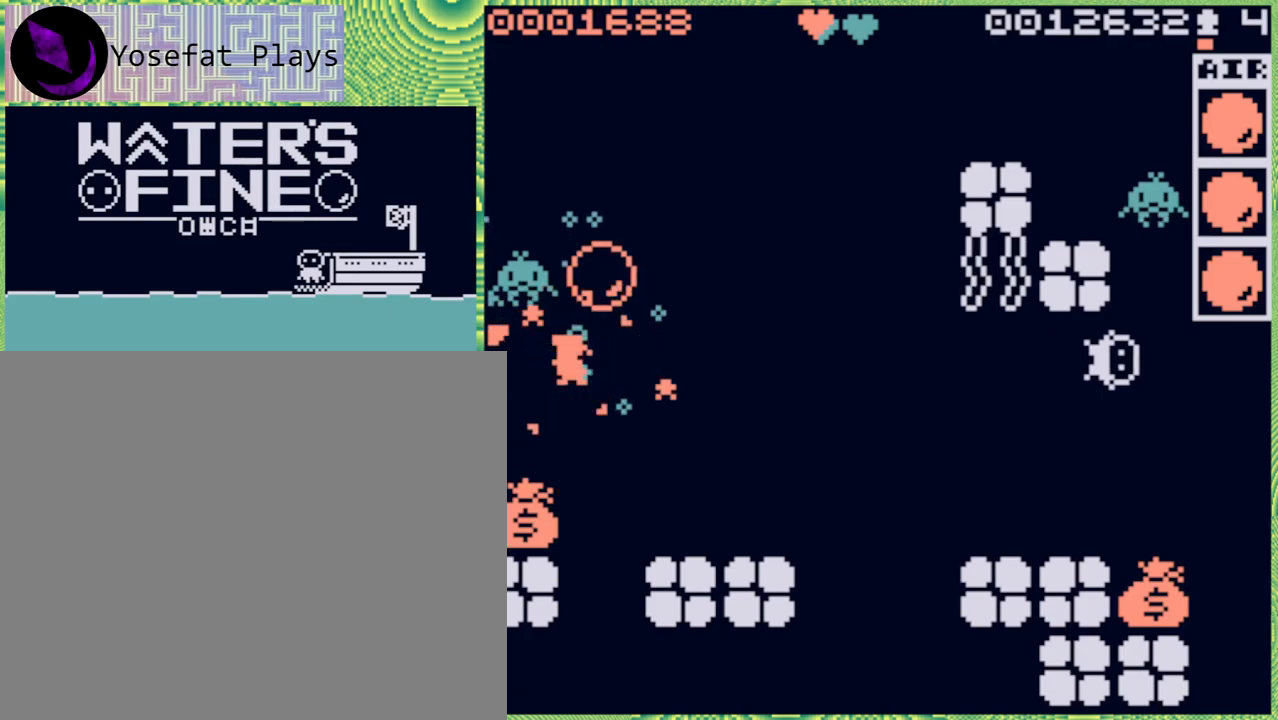
{"buttons": [], "left_stick": "left", "right_stick": "center", "events": [[67, "left_stick", "left"], [267, "B", "down"], [400, "B", "up"]]}
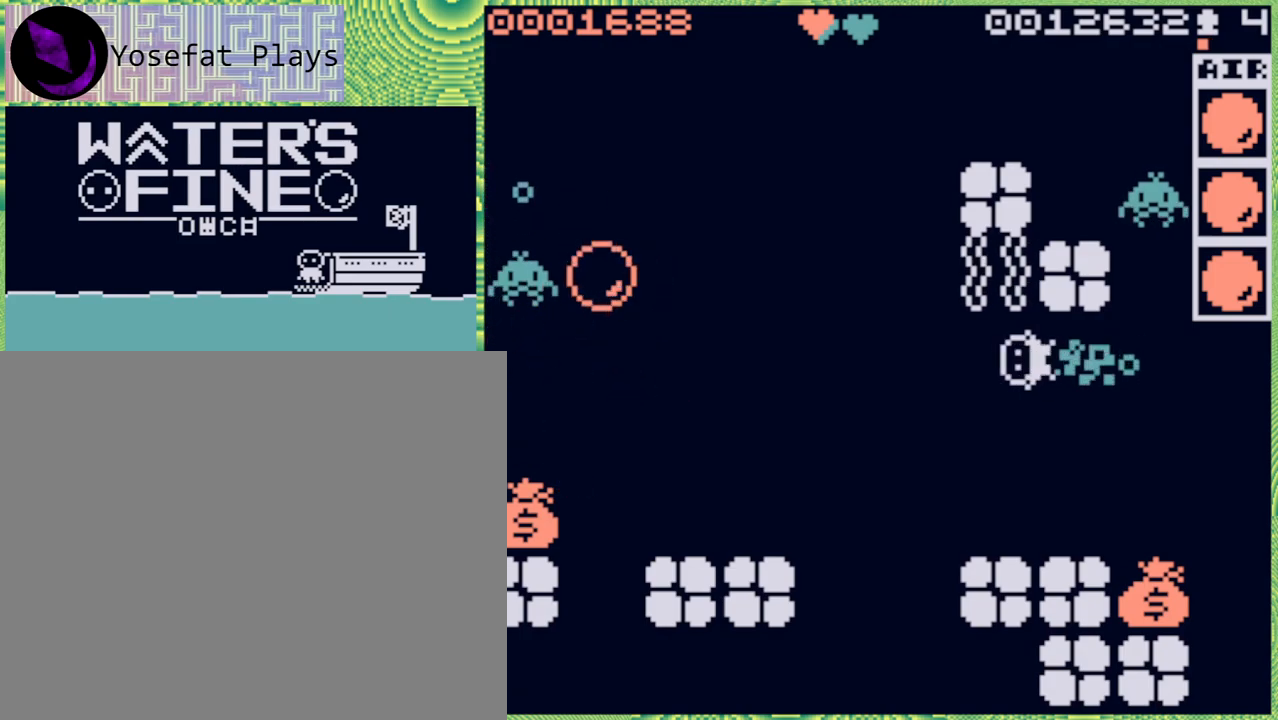
{"buttons": [], "left_stick": "left", "right_stick": "center", "events": [[67, "B", "down"], [150, "B", "up"], [250, "B", "down"], [333, "B", "up"], [400, "B", "down"], [483, "B", "up"]]}
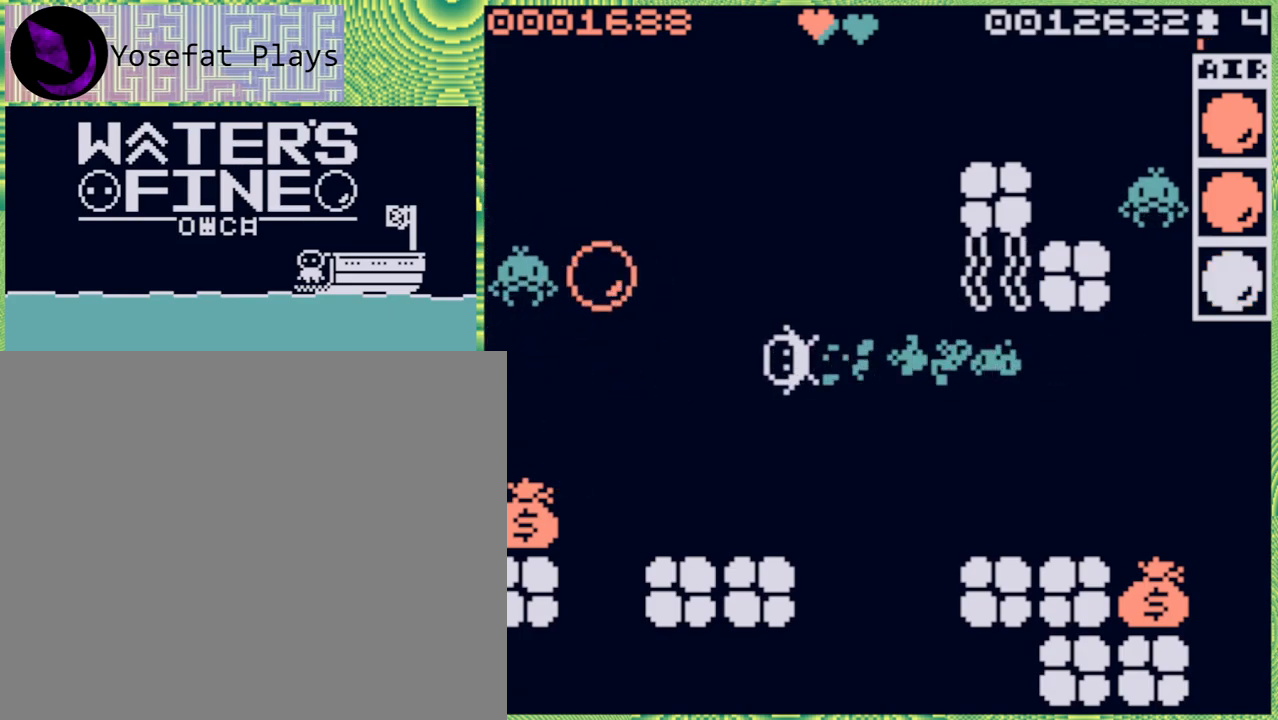
{"buttons": [], "left_stick": "up", "right_stick": "center", "events": [[50, "left_stick", "center"], [500, "left_stick", "up"]]}
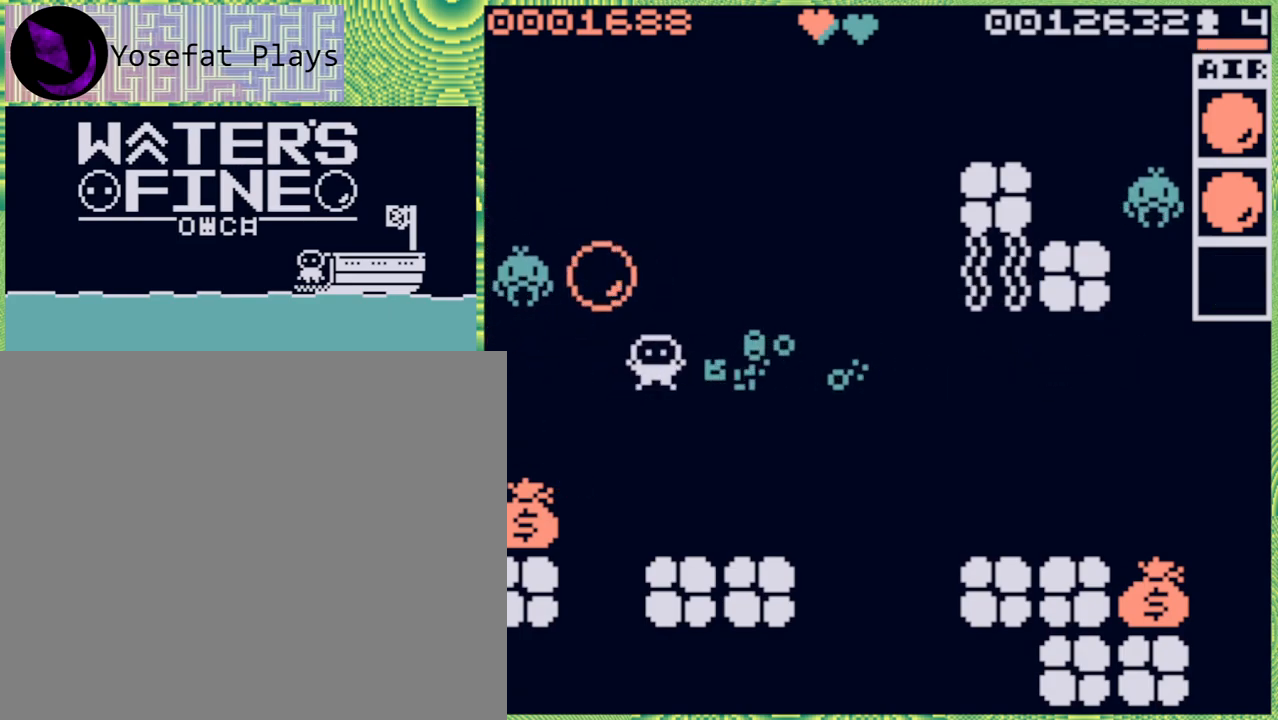
{"buttons": [], "left_stick": "center", "right_stick": "center", "events": [[300, "left_stick", "center"]]}
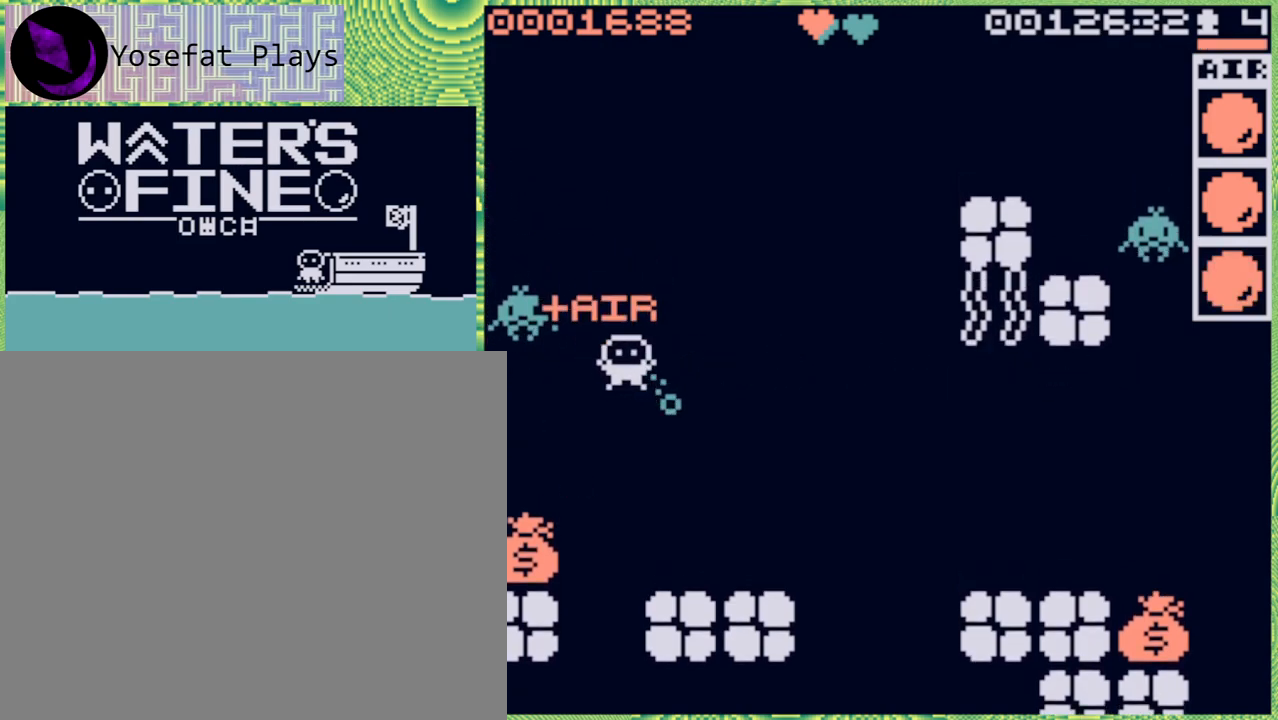
{"buttons": [], "left_stick": "down-left", "right_stick": "center", "events": [[433, "left_stick", "down-left"]]}
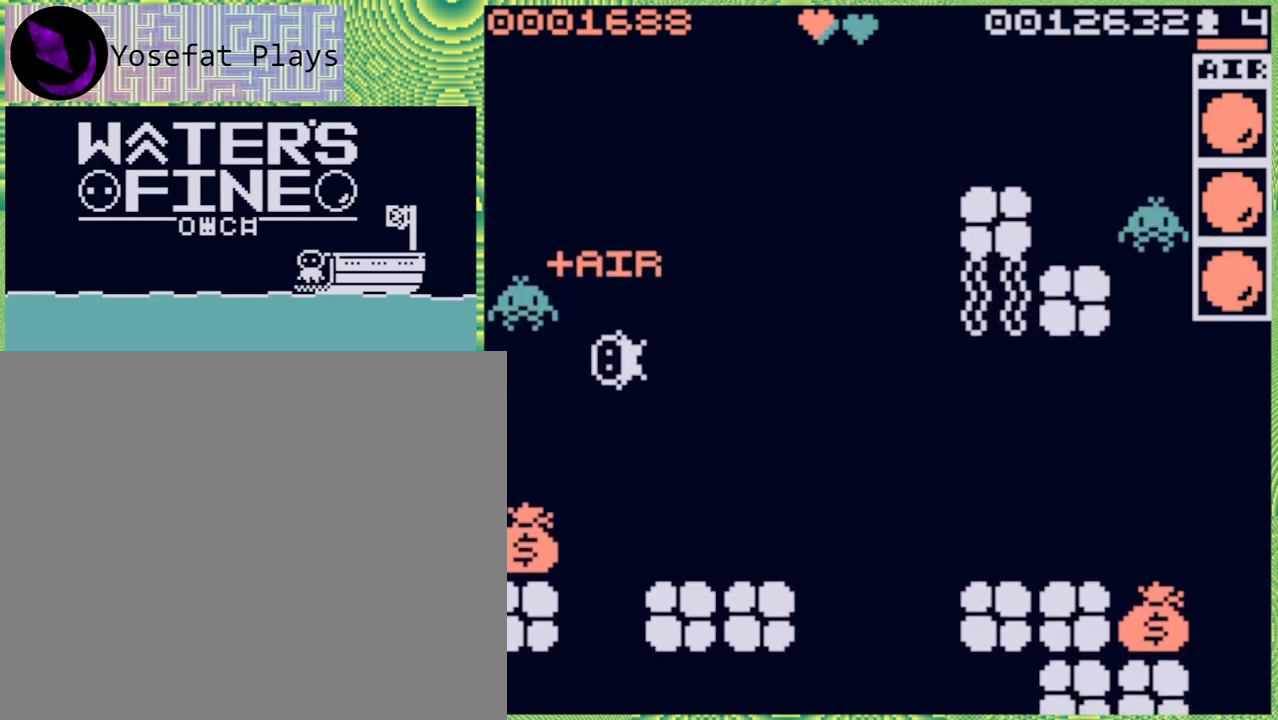
{"buttons": [], "left_stick": "center", "right_stick": "center", "events": [[67, "left_stick", "down"], [117, "B", "down"], [233, "B", "up"], [483, "left_stick", "center"]]}
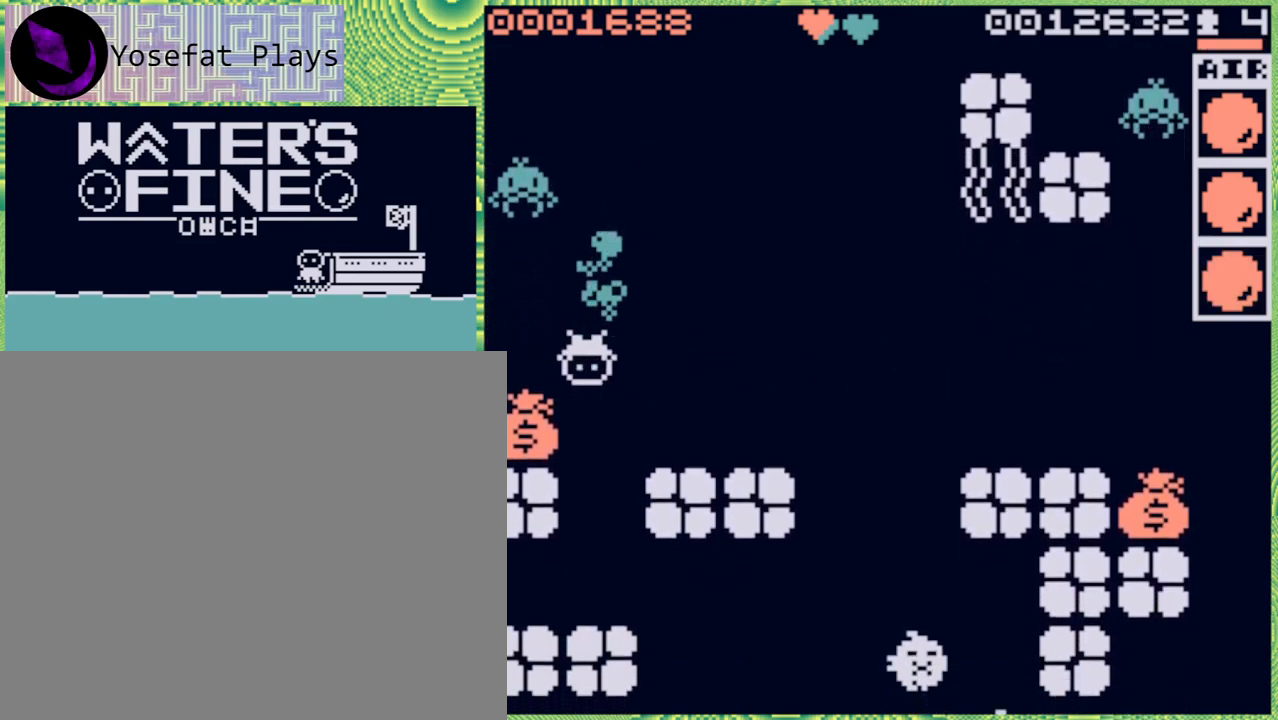
{"buttons": [], "left_stick": "down", "right_stick": "center", "events": [[150, "left_stick", "left"], [317, "left_stick", "center"], [400, "left_stick", "down"]]}
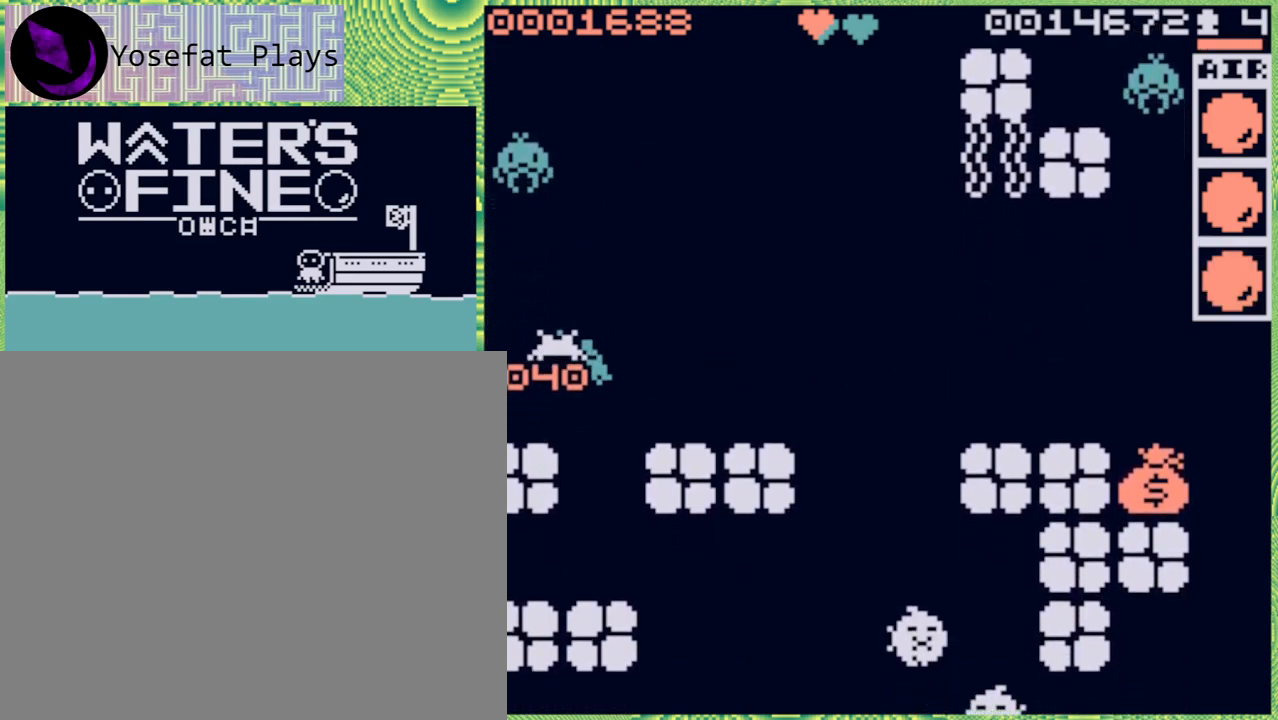
{"buttons": [], "left_stick": "right", "right_stick": "center", "events": [[83, "left_stick", "center"], [250, "left_stick", "right"], [333, "B", "down"], [450, "B", "up"]]}
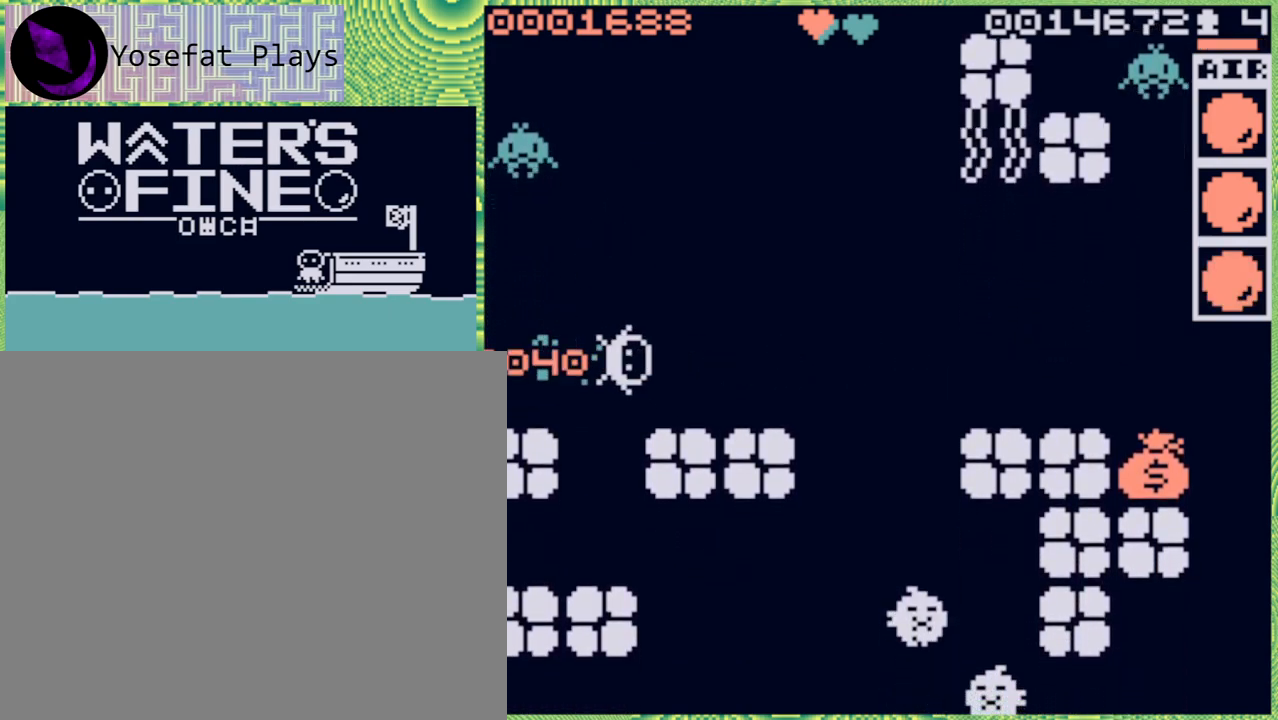
{"buttons": [], "left_stick": "right", "right_stick": "center", "events": [[17, "B", "down"], [133, "B", "up"], [167, "B", "down"], [267, "B", "up"]]}
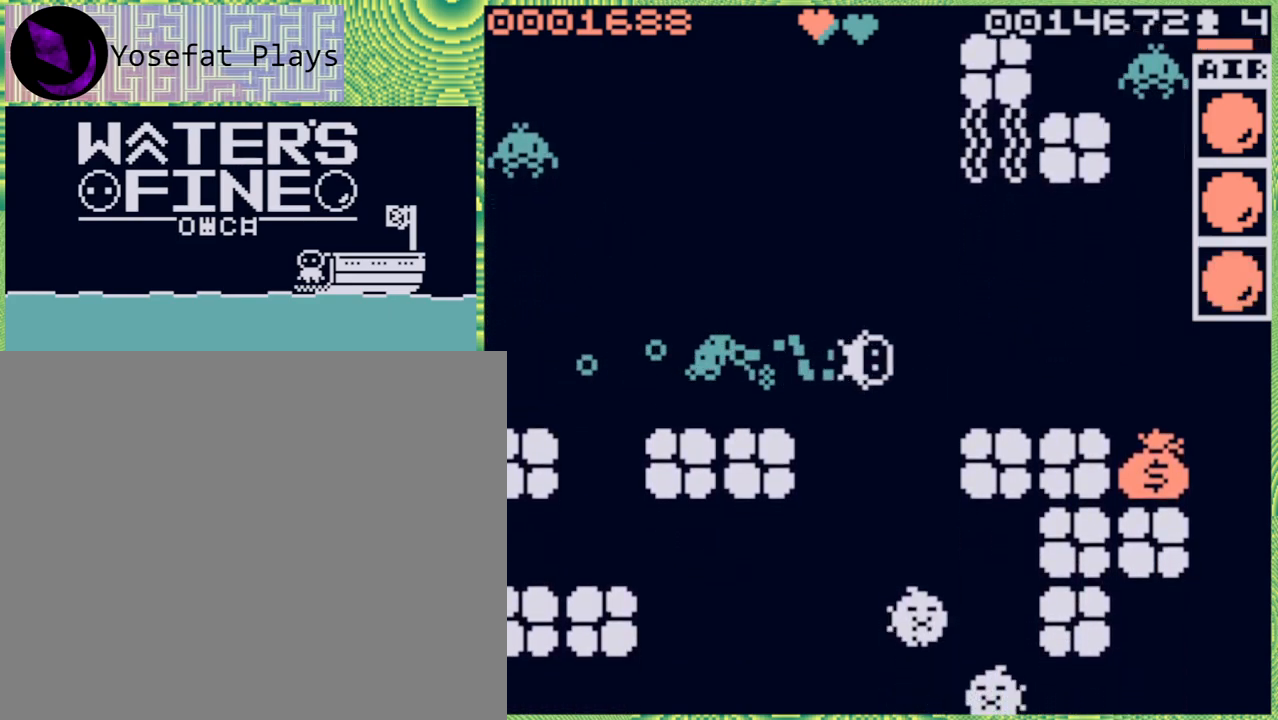
{"buttons": [], "left_stick": "center", "right_stick": "center", "events": [[33, "B", "down"], [150, "B", "up"], [300, "left_stick", "center"]]}
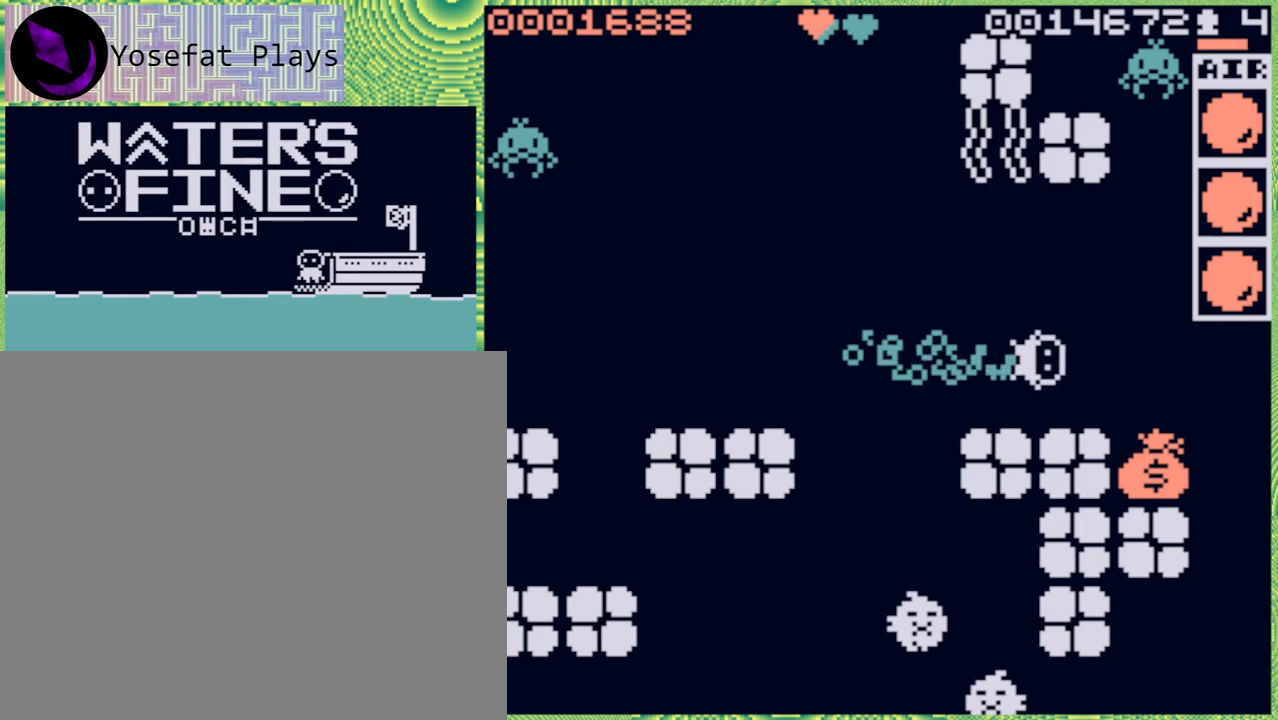
{"buttons": [], "left_stick": "right", "right_stick": "center", "events": [[50, "left_stick", "right"], [233, "left_stick", "center"], [433, "left_stick", "right"]]}
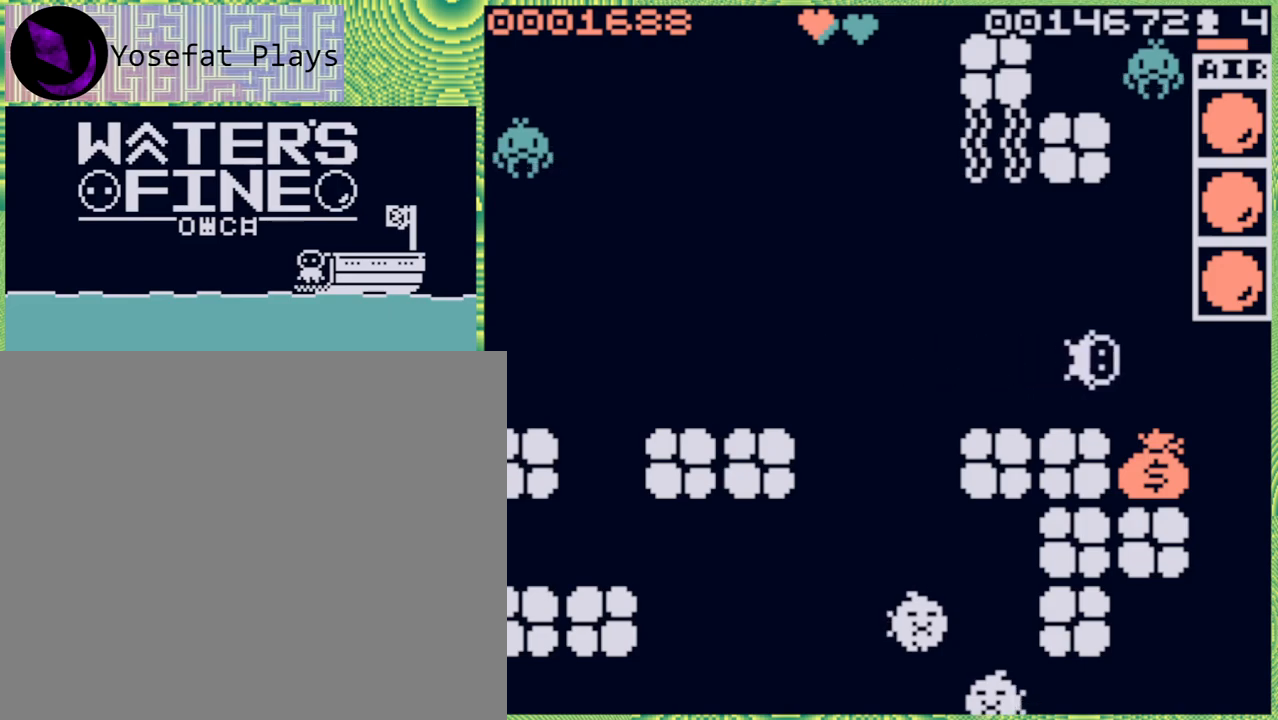
{"buttons": [], "left_stick": "down", "right_stick": "center", "events": [[233, "left_stick", "center"], [450, "left_stick", "down"]]}
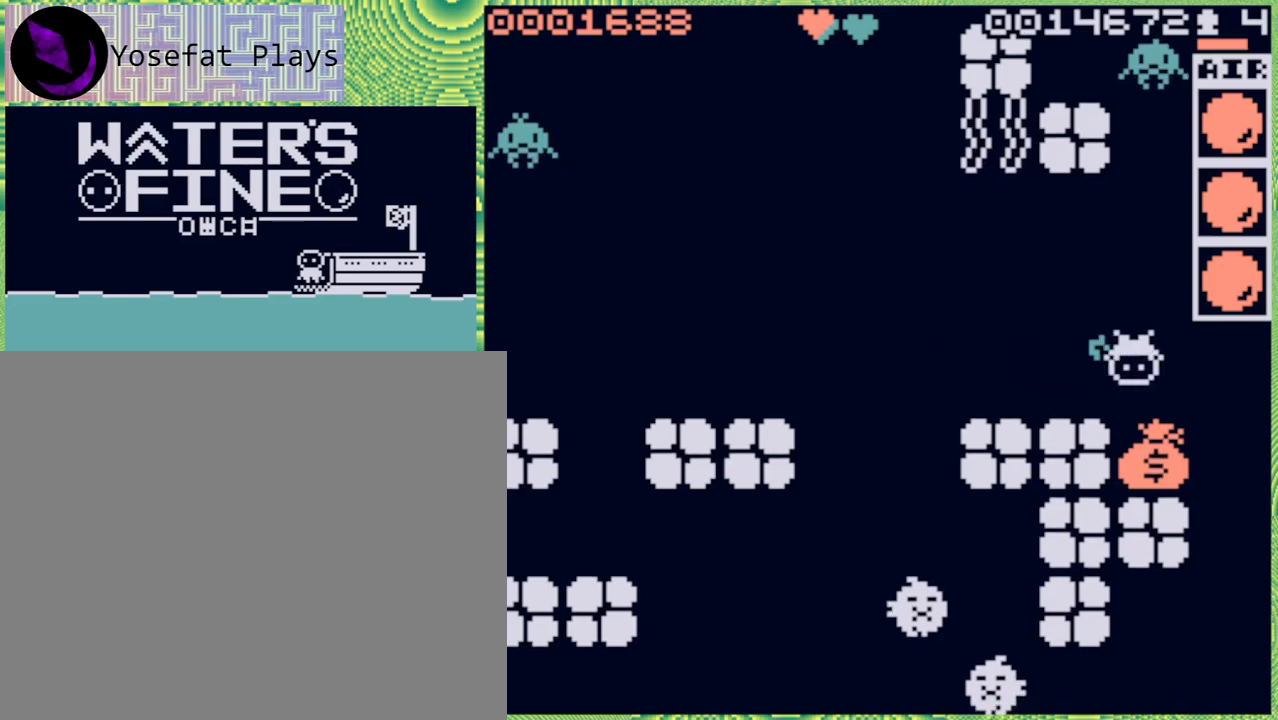
{"buttons": [], "left_stick": "center", "right_stick": "center", "events": [[450, "left_stick", "center"]]}
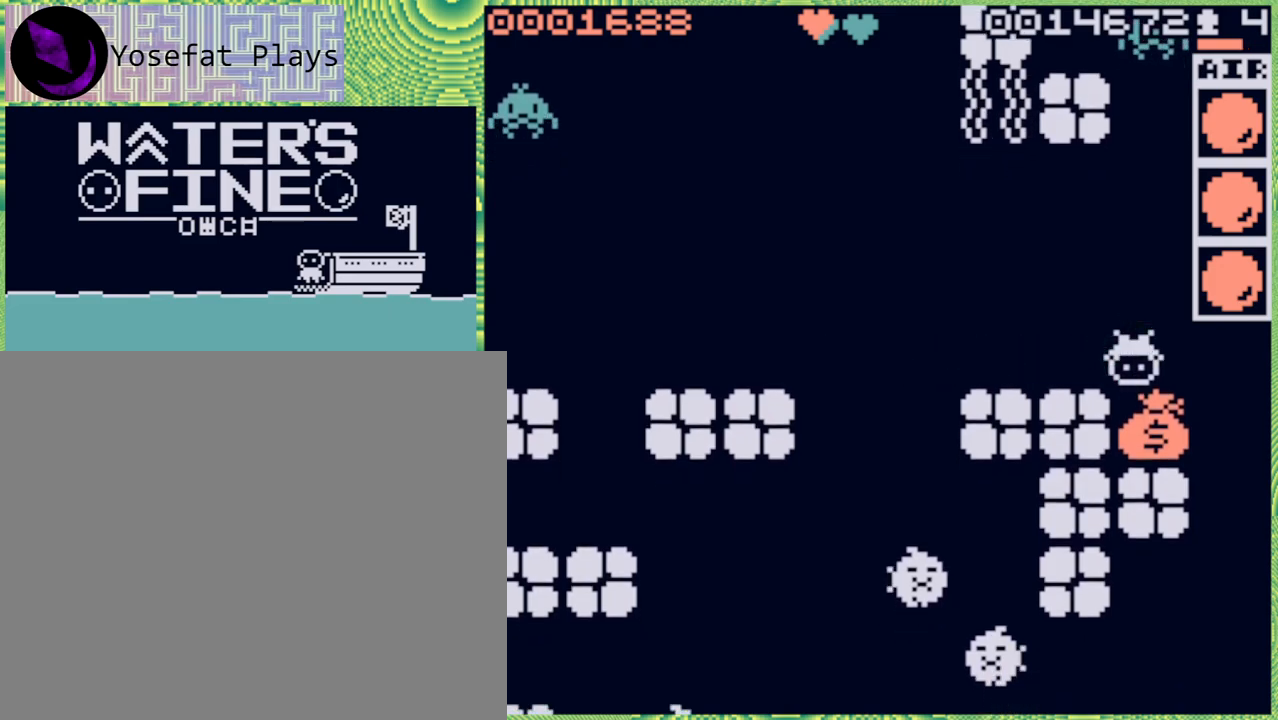
{"buttons": [], "left_stick": "center", "right_stick": "center", "events": [[83, "left_stick", "down"], [367, "left_stick", "center"]]}
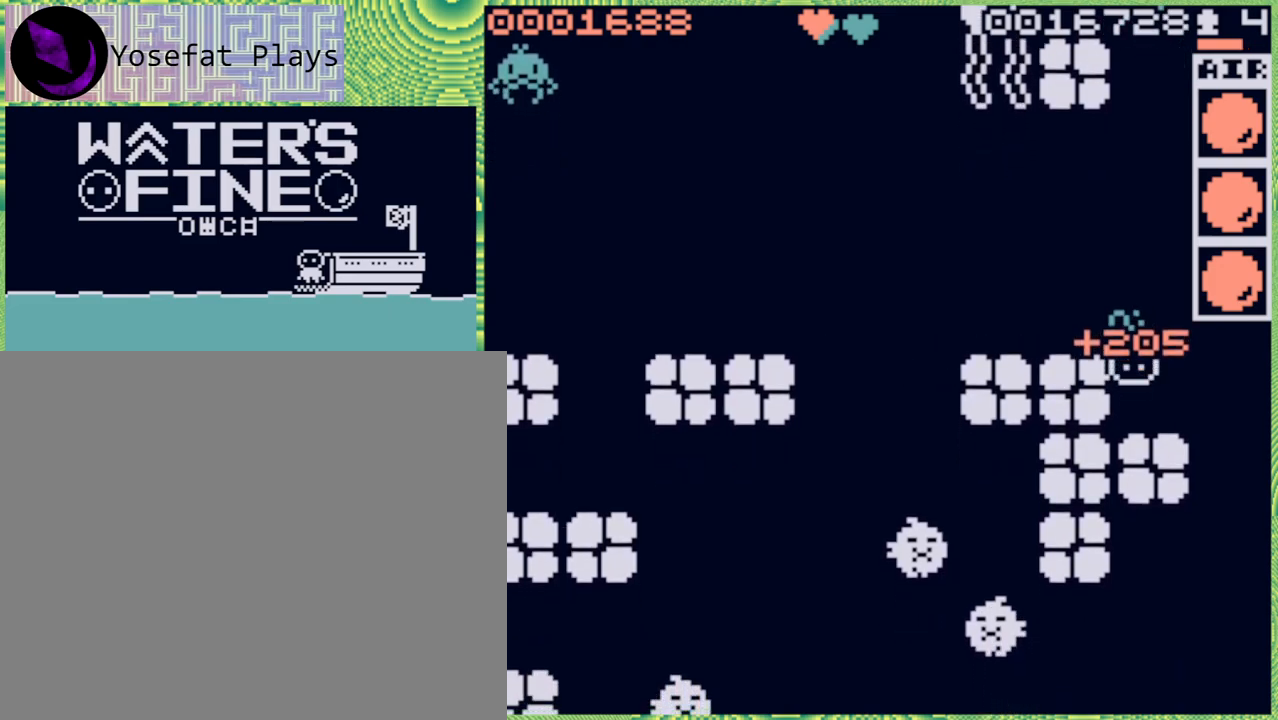
{"buttons": ["B"], "left_stick": "left", "right_stick": "center", "events": [[17, "left_stick", "up"], [183, "B", "down"], [300, "B", "up"], [350, "left_stick", "left"], [500, "B", "down"]]}
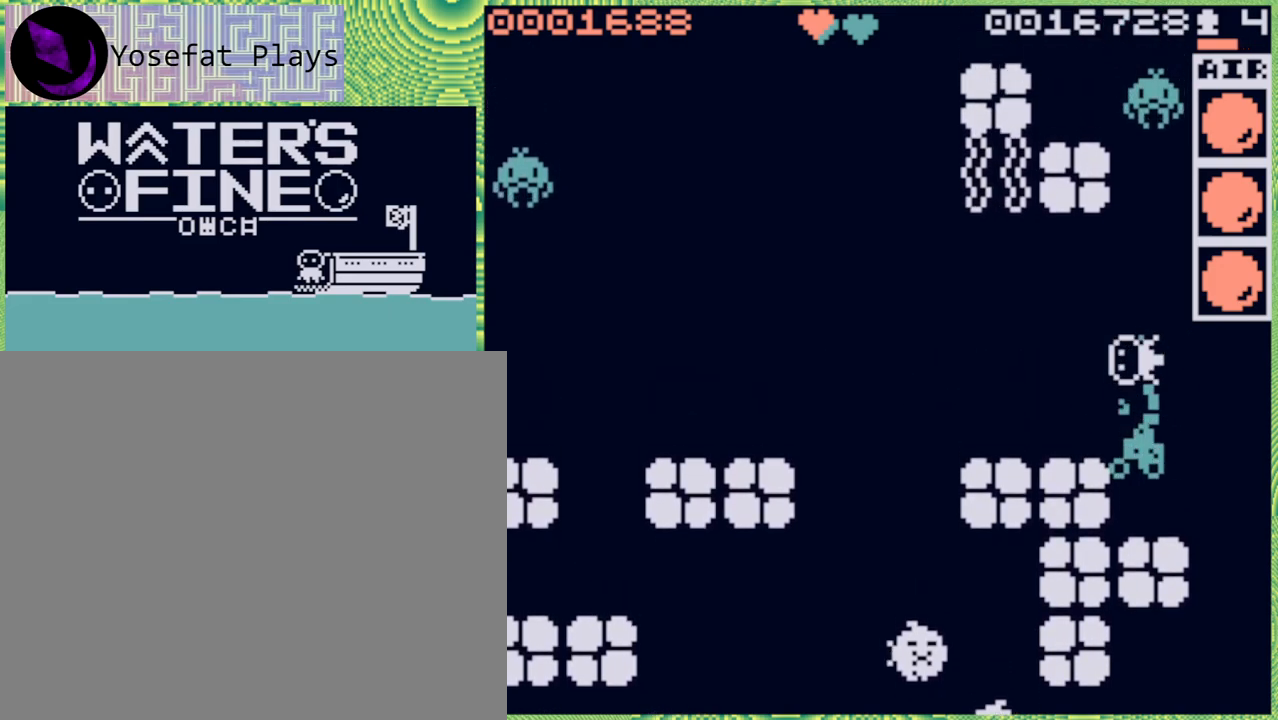
{"buttons": ["B"], "left_stick": "left", "right_stick": "center", "events": [[100, "B", "up"], [217, "B", "down"], [350, "B", "up"], [400, "B", "down"]]}
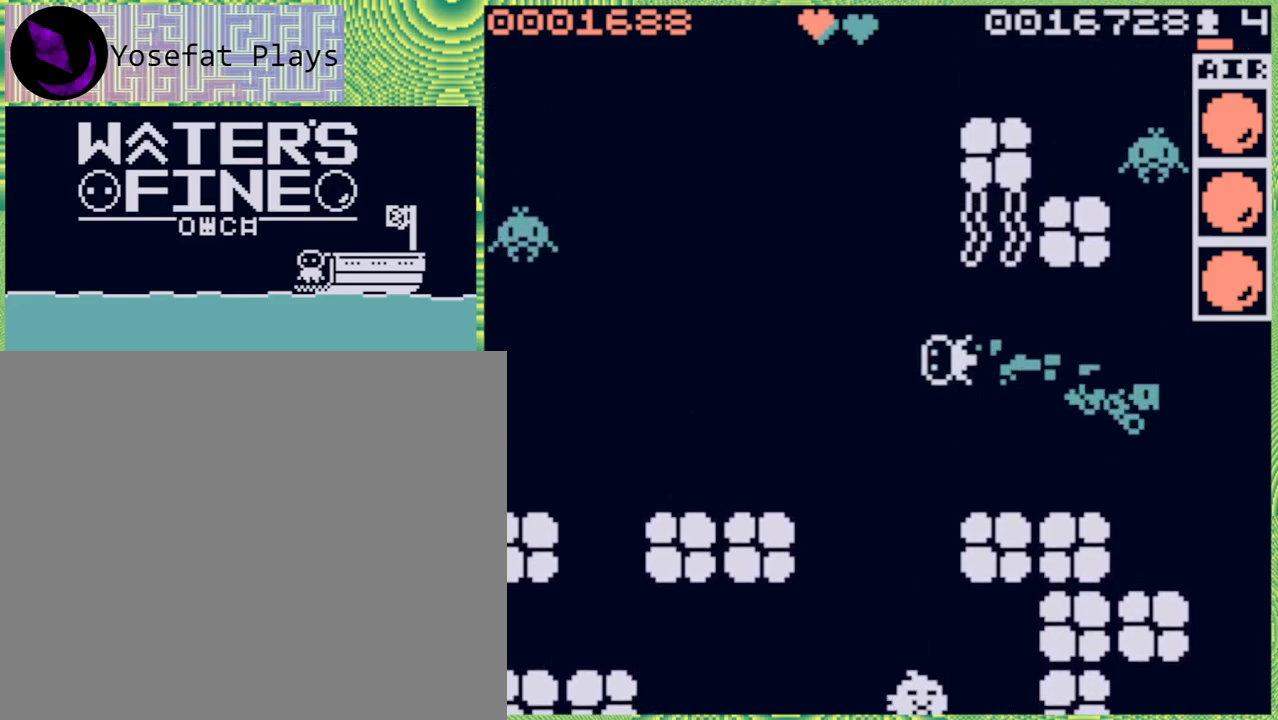
{"buttons": [], "left_stick": "down", "right_stick": "center", "events": [[50, "B", "up"], [67, "left_stick", "down"], [200, "B", "down"], [317, "B", "up"]]}
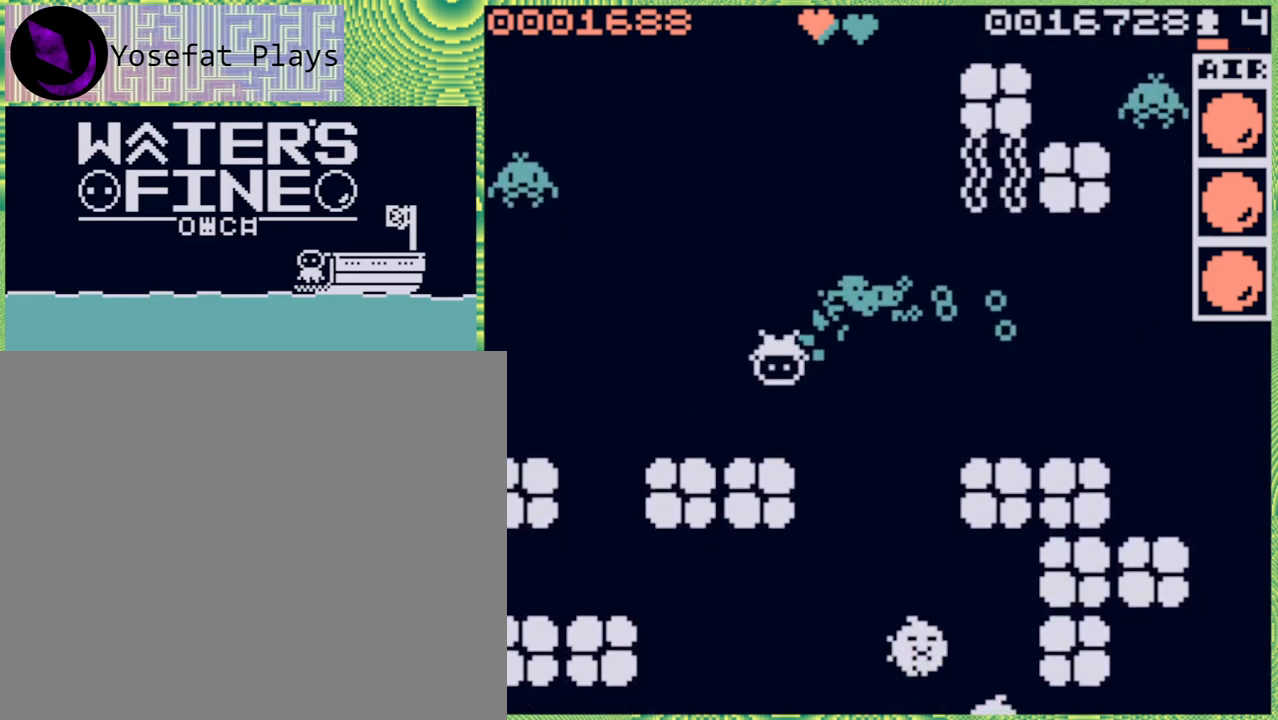
{"buttons": [], "left_stick": "right", "right_stick": "center", "events": [[67, "left_stick", "right"], [350, "left_stick", "center"], [467, "left_stick", "right"]]}
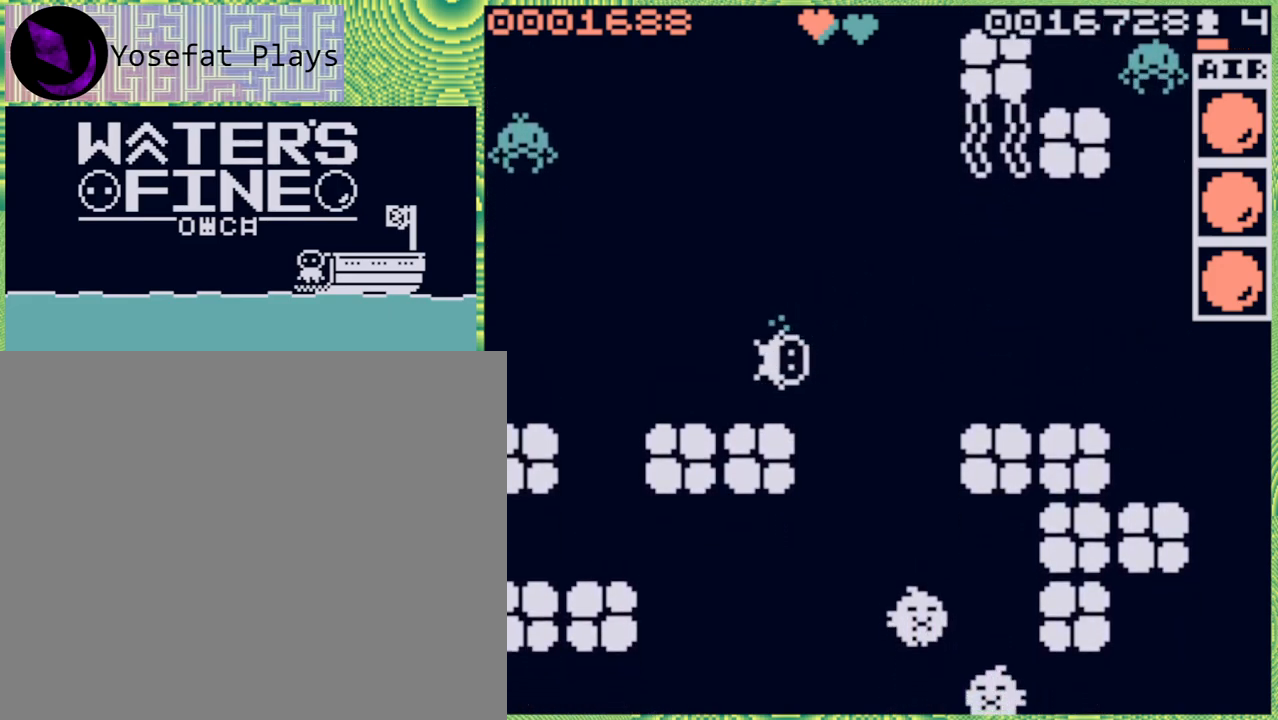
{"buttons": [], "left_stick": "right", "right_stick": "center", "events": [[300, "left_stick", "center"], [417, "left_stick", "right"]]}
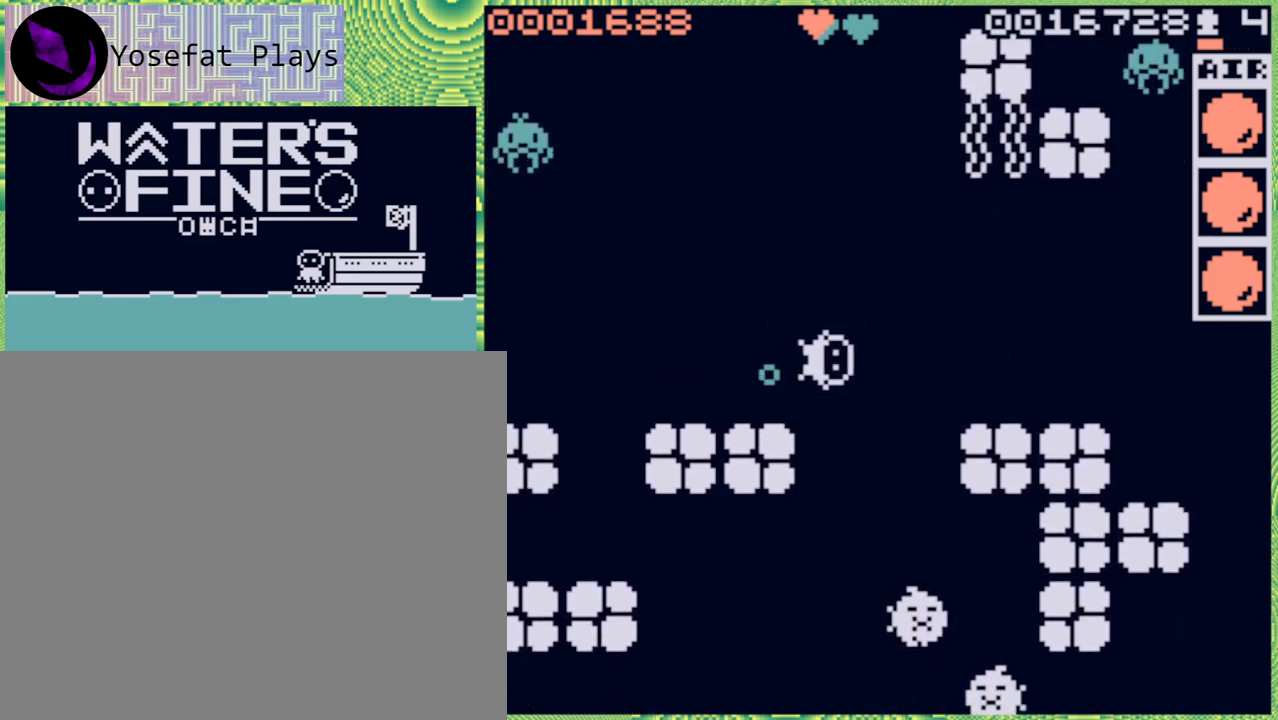
{"buttons": [], "left_stick": "center", "right_stick": "center", "events": [[117, "left_stick", "center"], [217, "left_stick", "right"], [333, "left_stick", "center"]]}